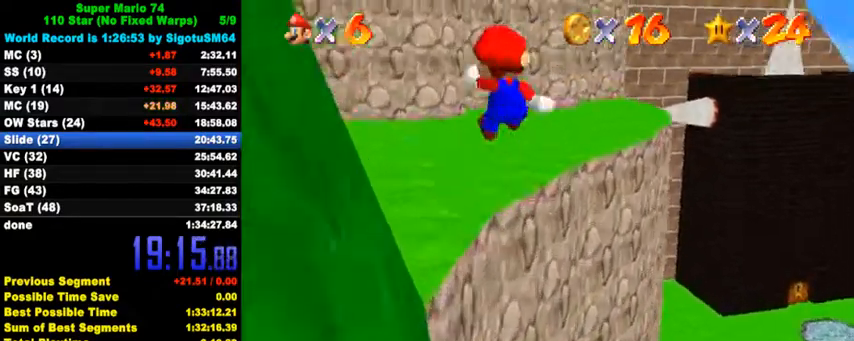
Gameplay with keyboard; each line is a JSON object with the keys held at the frame after it. "events" lists presses ("down") and releases ("up") of "a", "c", "ctrl", "d", "down", "left", "return", "right", "s", "shift", "up", "w", "x" and "y" between this image and that frame as [ms after this image, input, new state], when the widget could be followed in between. No other keys are recorded. Mouse input is not recorded.
{"keys": ["shift", "up"], "events": [[33, "d", "down"], [33, "s", "down"], [100, "d", "up"], [100, "s", "up"], [233, "shift", "down"], [267, "left", "down"], [367, "left", "up"]]}
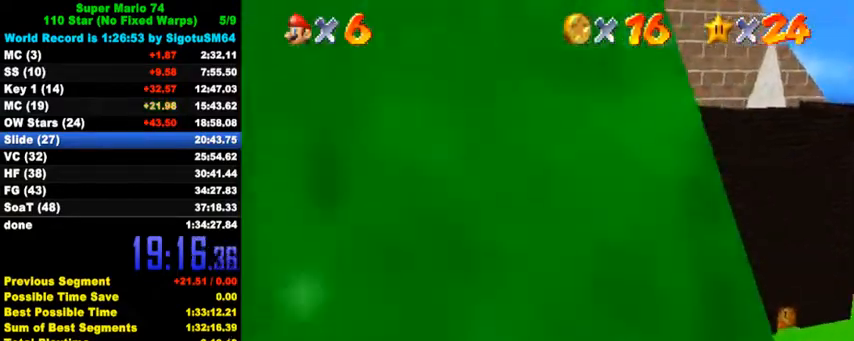
{"keys": ["up"], "events": [[267, "up", "up"], [300, "ctrl", "down"], [367, "shift", "up"], [367, "up", "down"], [400, "ctrl", "up"]]}
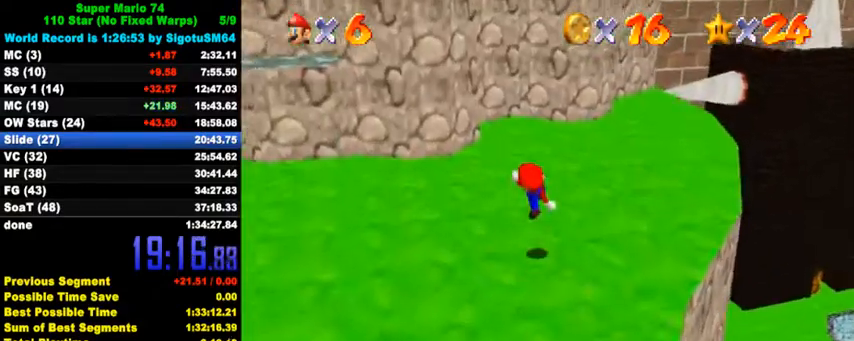
{"keys": ["up"], "events": [[200, "shift", "down"], [433, "shift", "up"]]}
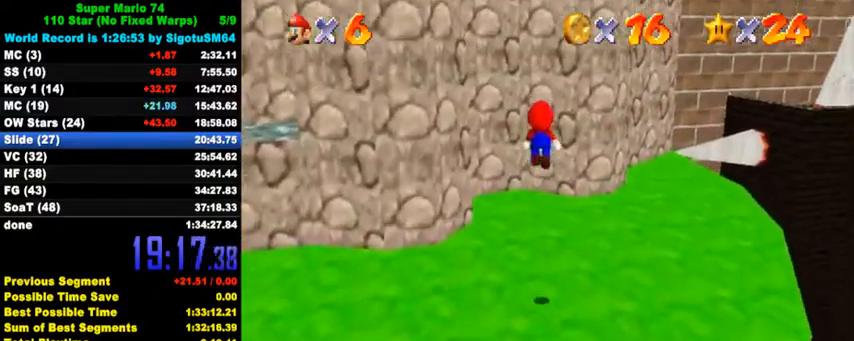
{"keys": ["up"], "events": [[67, "left", "down"], [467, "left", "up"]]}
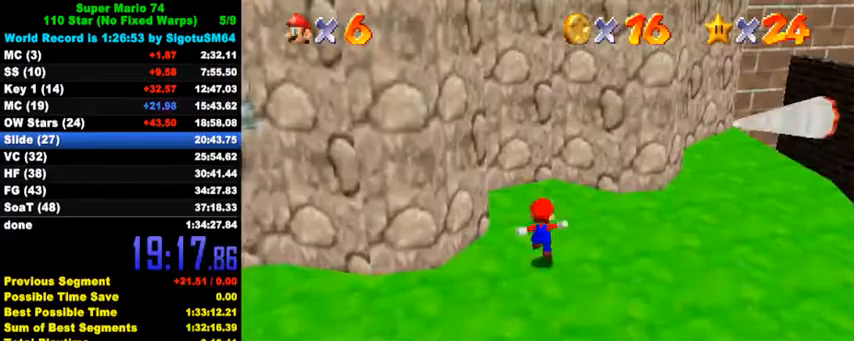
{"keys": ["shift", "up"], "events": [[100, "shift", "down"]]}
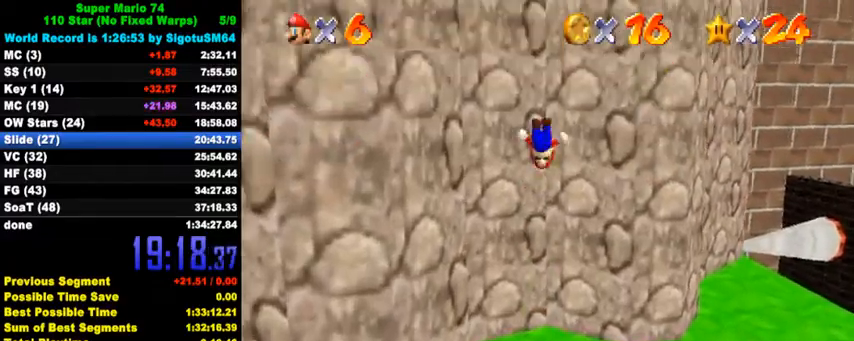
{"keys": ["d", "left", "shift", "up"], "events": [[67, "left", "down"], [167, "shift", "up"], [267, "shift", "down"], [467, "d", "down"]]}
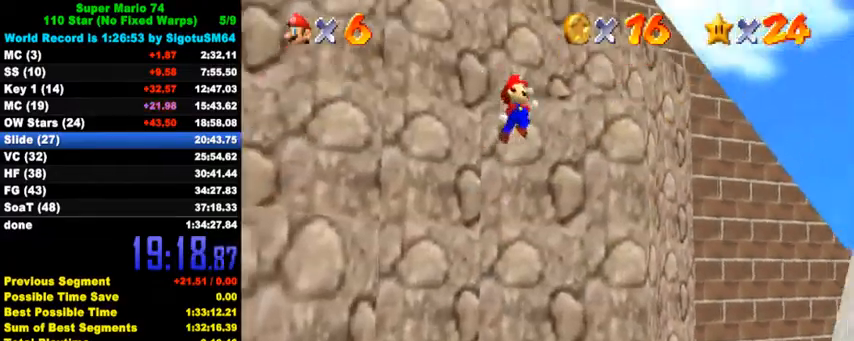
{"keys": ["right", "up"], "events": [[67, "d", "up"], [133, "d", "down"], [133, "left", "up"], [233, "d", "up"], [267, "right", "down"], [300, "shift", "up"]]}
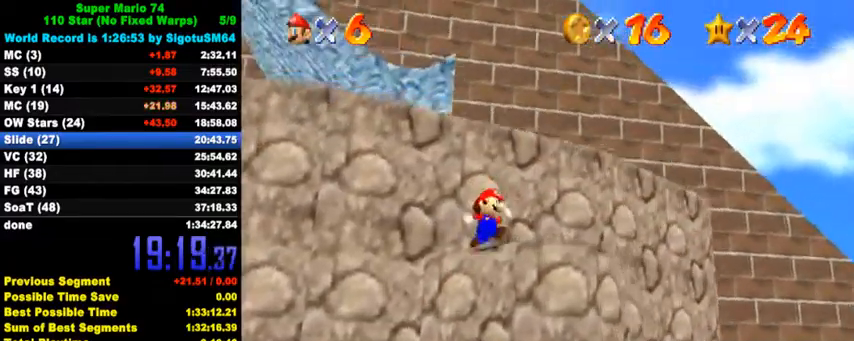
{"keys": ["left"], "events": [[67, "up", "up"], [367, "left", "down"], [400, "right", "up"]]}
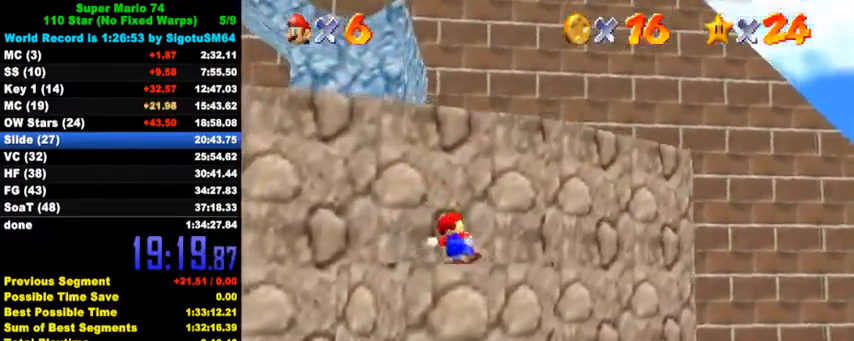
{"keys": ["up"], "events": [[33, "up", "down"], [100, "left", "up"], [167, "shift", "down"], [333, "right", "down"], [433, "right", "up"], [467, "shift", "up"]]}
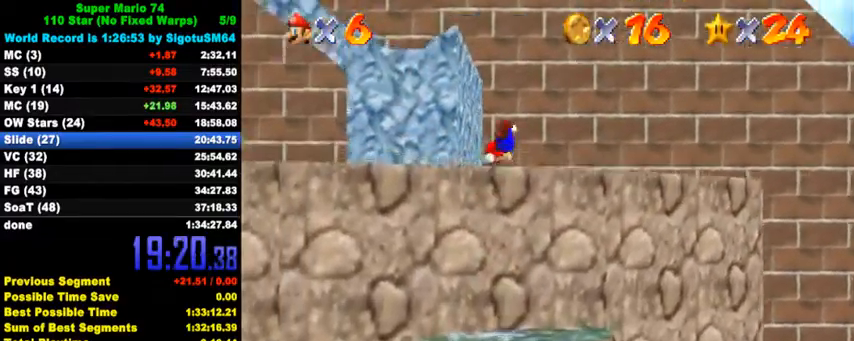
{"keys": ["up"], "events": [[67, "w", "down"], [133, "w", "up"], [233, "d", "down"], [233, "s", "down"], [367, "d", "up"], [367, "s", "up"]]}
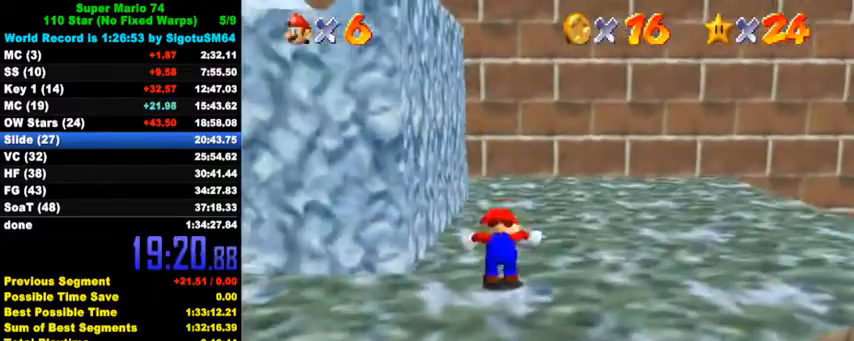
{"keys": ["left", "shift"], "events": [[200, "right", "down"], [333, "left", "down"], [333, "up", "up"], [400, "right", "up"], [433, "shift", "down"]]}
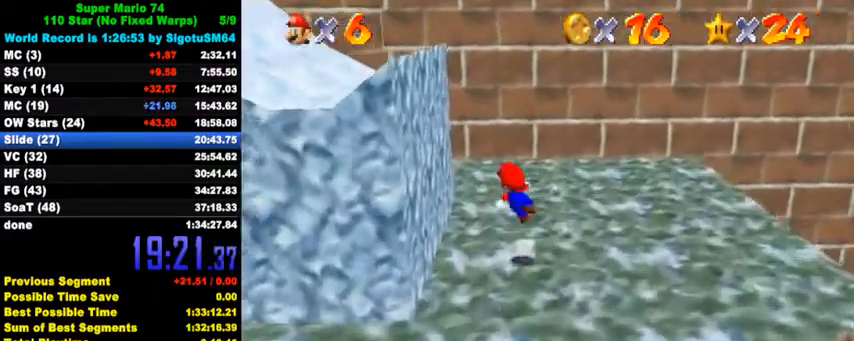
{"keys": ["shift", "up"], "events": [[33, "d", "down"], [100, "d", "up"], [133, "up", "down"], [167, "d", "down"], [300, "d", "up"], [400, "left", "up"]]}
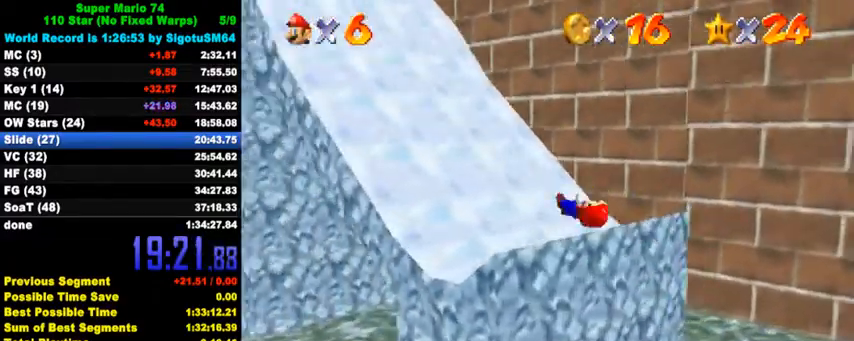
{"keys": ["left", "up"], "events": [[67, "shift", "up"], [133, "left", "down"], [233, "shift", "down"], [300, "d", "down"], [433, "d", "up"], [467, "shift", "up"]]}
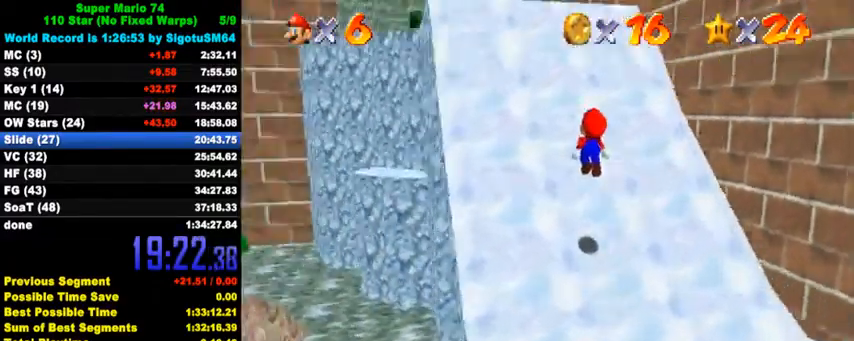
{"keys": ["left", "shift", "up"], "events": [[233, "left", "up"], [300, "shift", "down"], [433, "left", "down"]]}
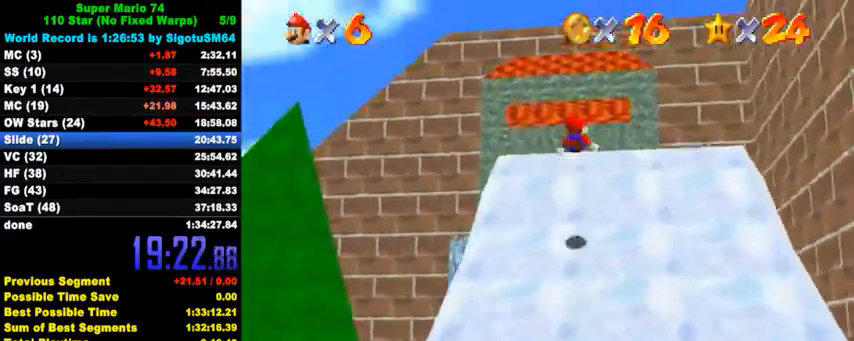
{"keys": ["up"], "events": [[33, "shift", "up"], [100, "ctrl", "down"], [100, "left", "up"], [200, "ctrl", "up"], [433, "s", "down"], [467, "s", "up"]]}
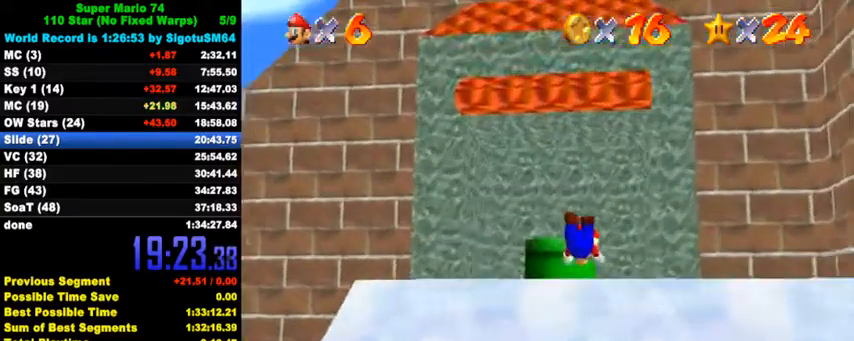
{"keys": ["left", "up"], "events": [[100, "ctrl", "down"], [133, "left", "down"], [167, "shift", "down"], [300, "ctrl", "up"], [300, "shift", "up"]]}
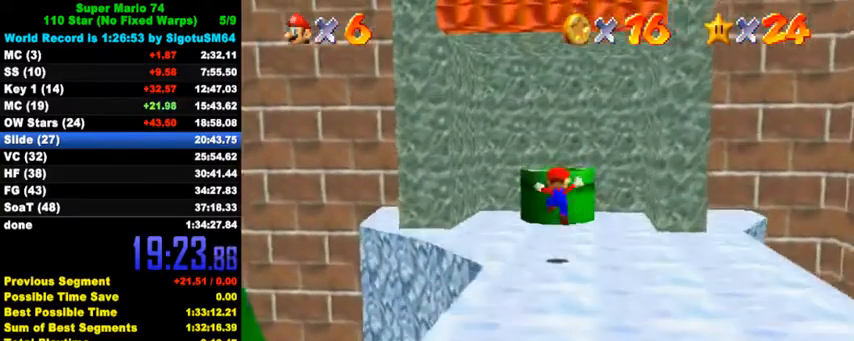
{"keys": ["ctrl"], "events": [[167, "left", "up"], [233, "shift", "down"], [367, "shift", "up"], [400, "up", "up"], [433, "ctrl", "down"], [433, "right", "down"], [500, "right", "up"]]}
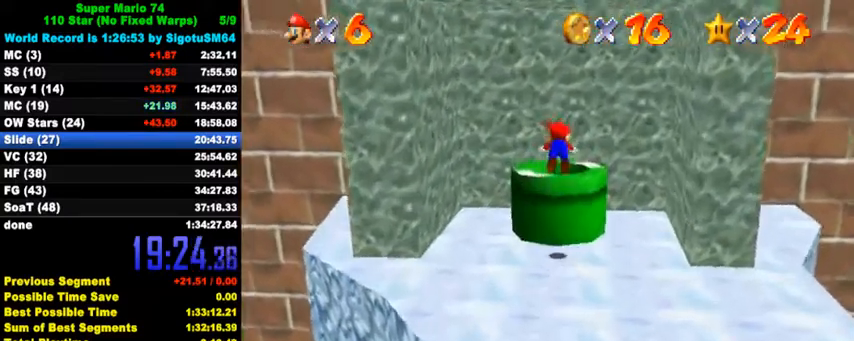
{"keys": ["ctrl", "down"], "events": [[100, "ctrl", "up"], [100, "down", "down"], [233, "ctrl", "down"], [333, "ctrl", "up"], [400, "ctrl", "down"]]}
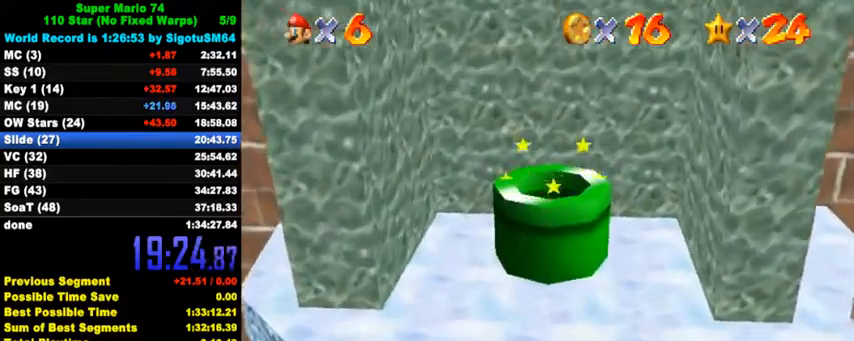
{"keys": [], "events": [[67, "ctrl", "up"], [233, "down", "up"]]}
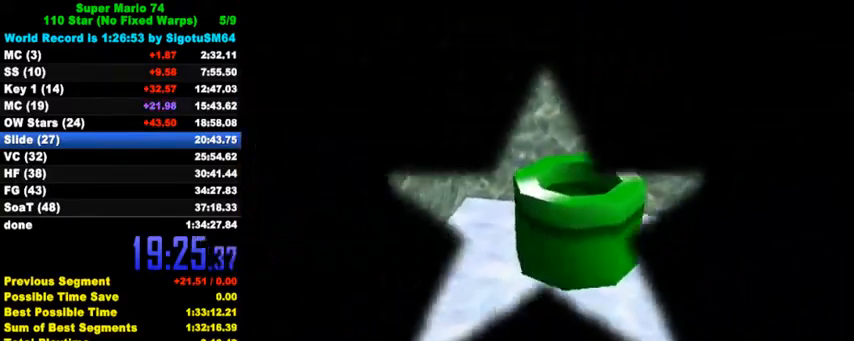
{"keys": [], "events": []}
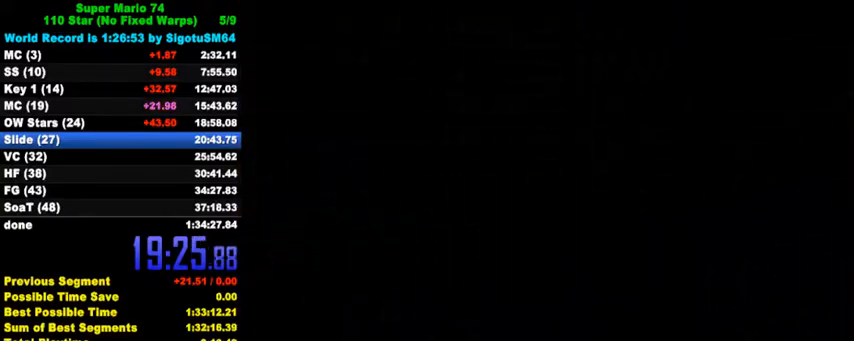
{"keys": ["d", "left", "up"], "events": [[233, "left", "down"], [300, "c", "down"], [367, "c", "up"], [400, "up", "down"], [467, "d", "down"]]}
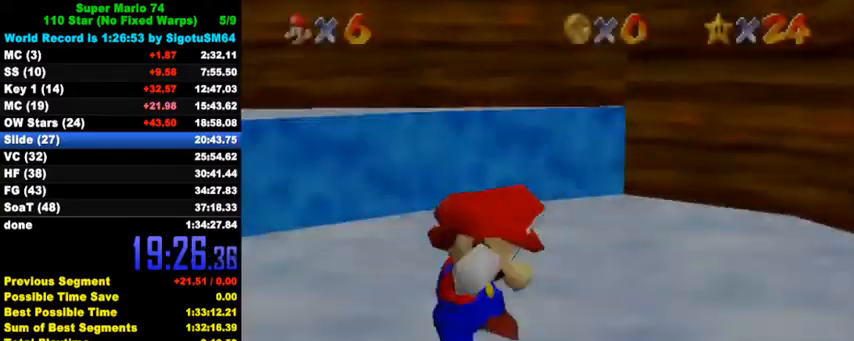
{"keys": ["left", "up"], "events": [[67, "d", "up"], [133, "d", "down"], [233, "d", "up"], [300, "d", "down"], [433, "d", "up"]]}
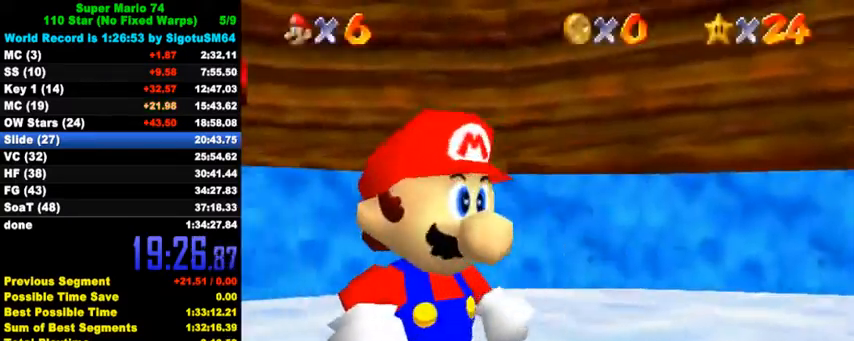
{"keys": ["shift", "up"], "events": [[233, "left", "up"], [500, "shift", "down"]]}
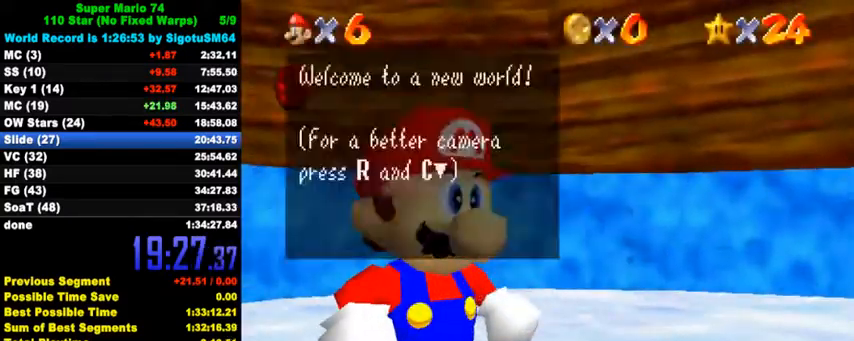
{"keys": ["up"], "events": [[167, "shift", "up"], [300, "d", "down"], [400, "d", "up"]]}
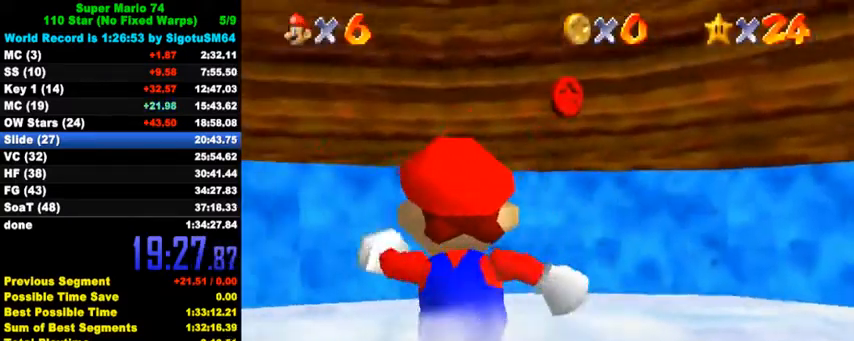
{"keys": ["up"], "events": [[33, "shift", "down"], [233, "right", "down"], [333, "shift", "up"], [400, "right", "up"], [433, "ctrl", "down"], [500, "ctrl", "up"]]}
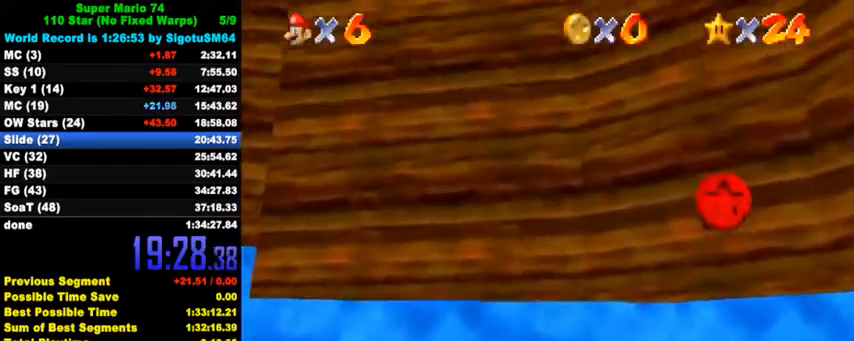
{"keys": ["left", "up"], "events": [[100, "d", "down"], [100, "right", "down"], [133, "up", "up"], [167, "right", "up"], [200, "d", "up"], [400, "up", "down"], [433, "left", "down"]]}
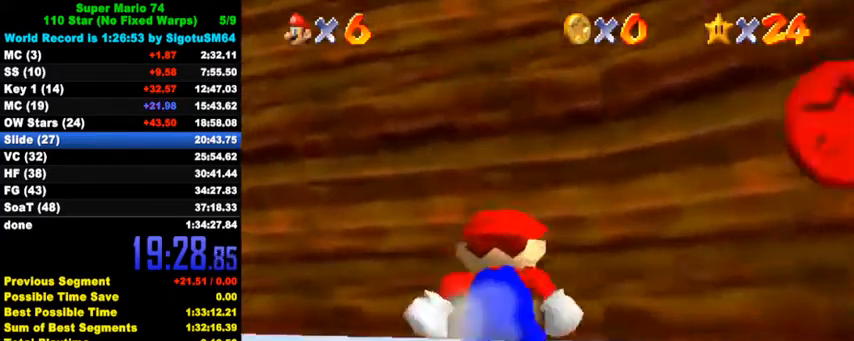
{"keys": ["right", "up"], "events": [[300, "ctrl", "down"], [300, "shift", "down"], [367, "left", "up"], [367, "up", "up"], [400, "ctrl", "up"], [400, "shift", "up"], [433, "right", "down"], [500, "up", "down"]]}
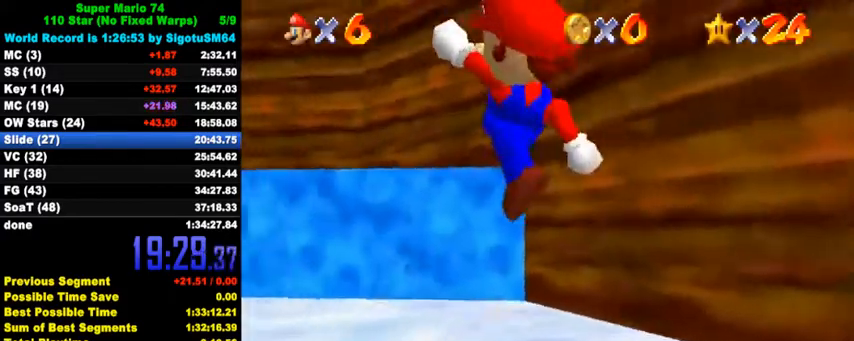
{"keys": ["up"], "events": [[100, "right", "up"], [200, "shift", "down"], [400, "shift", "up"]]}